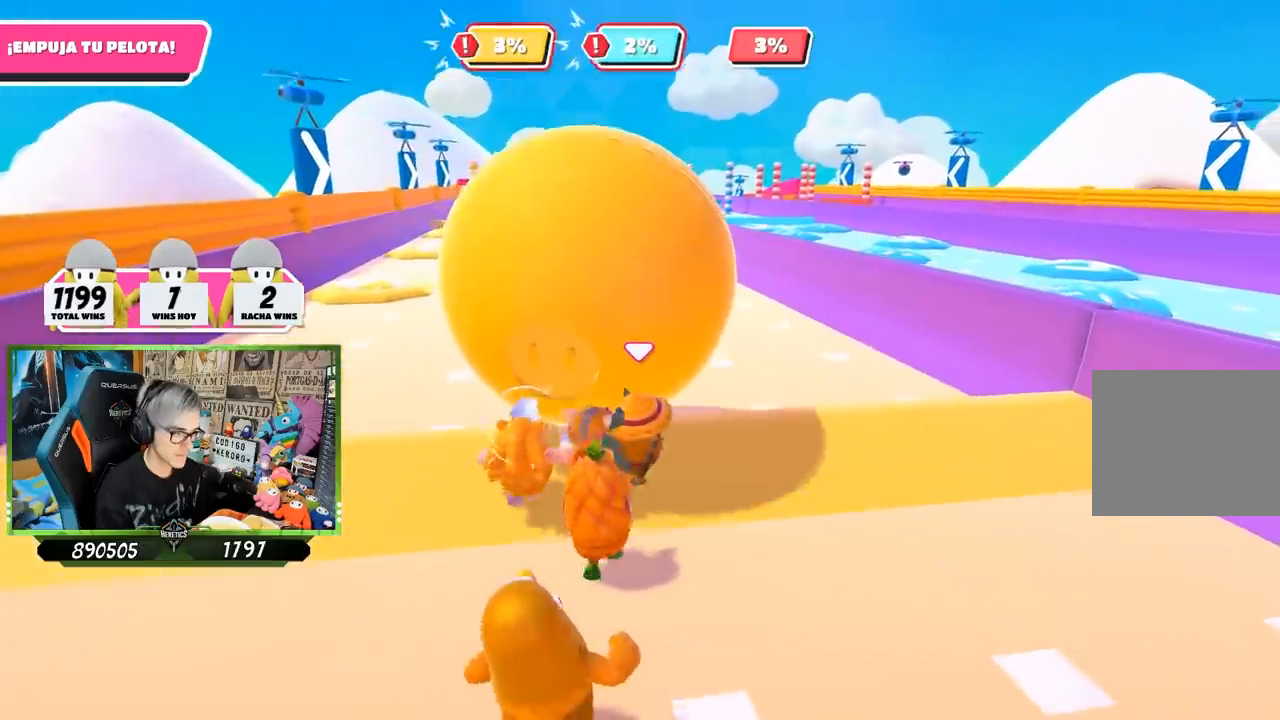
Gameplay with a controller (PlayStation layout); each line is a JSON object with the inputs held at the frame after it. "events" lists button and stick changes between this image and that frame as [ms after this image, input, new state], when the widget could be followed in between. Not read: R1.
{"buttons": [], "left_stick": "up", "right_stick": "down", "events": [[233, "right_stick", "center"], [300, "right_stick", "down"]]}
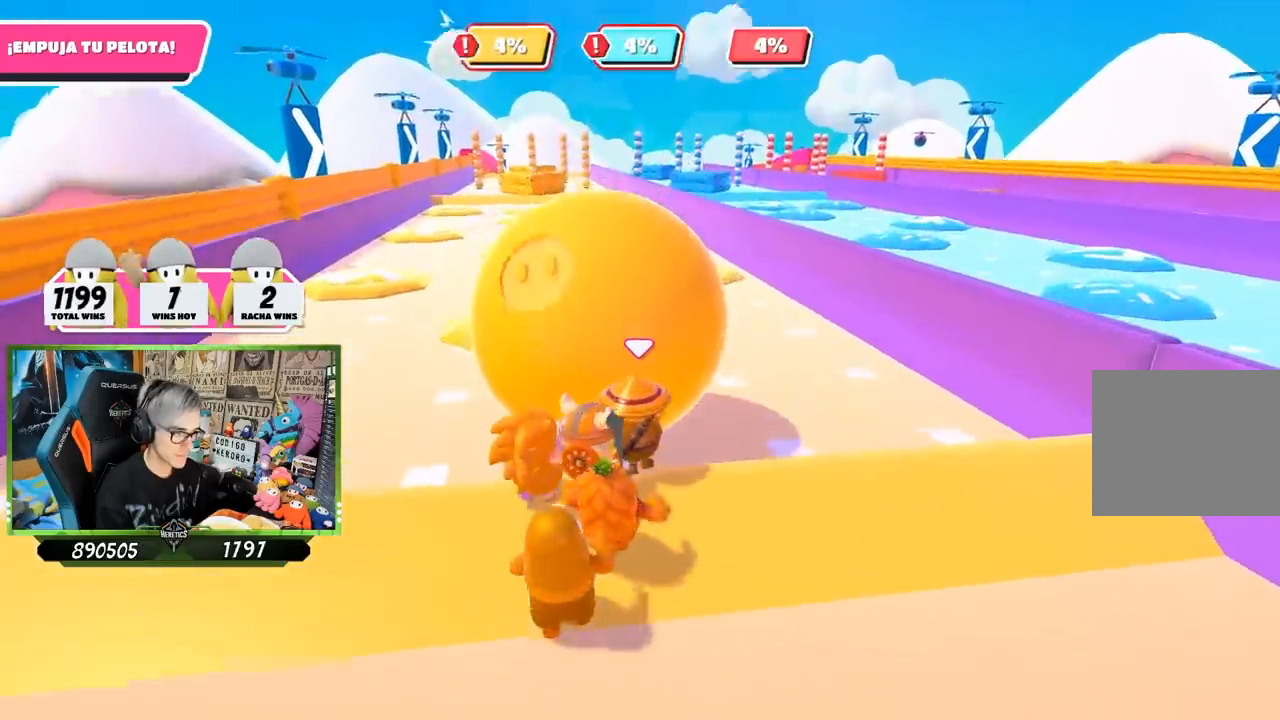
{"buttons": [], "left_stick": "up", "right_stick": "up", "events": [[33, "right_stick", "center"], [350, "right_stick", "up"]]}
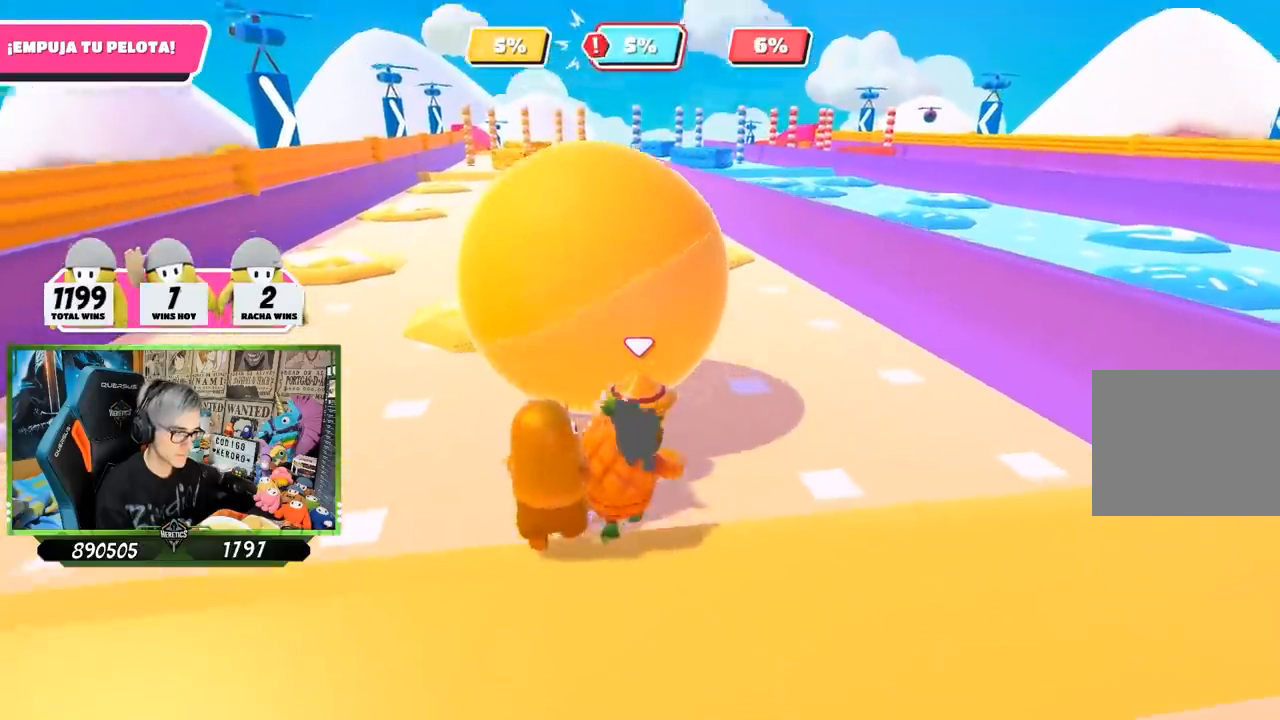
{"buttons": [], "left_stick": "up", "right_stick": "up", "events": [[33, "right_stick", "center"], [300, "right_stick", "up"]]}
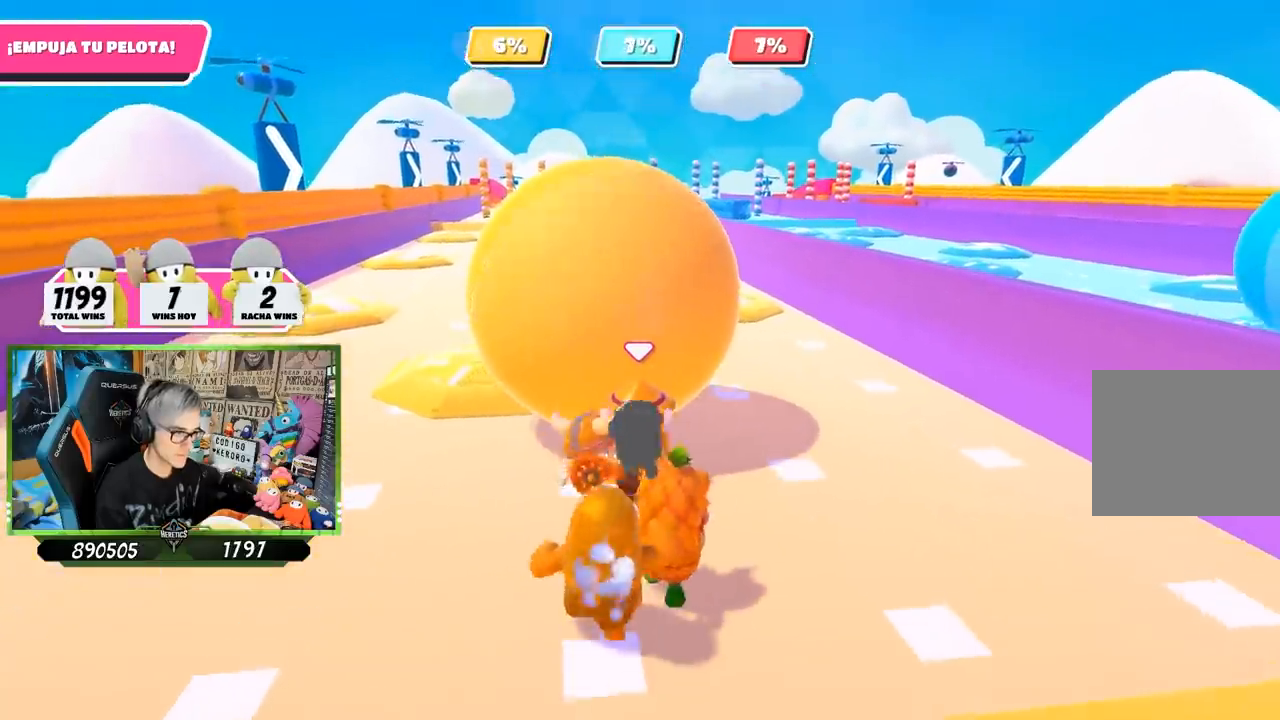
{"buttons": [], "left_stick": "up", "right_stick": "up", "events": []}
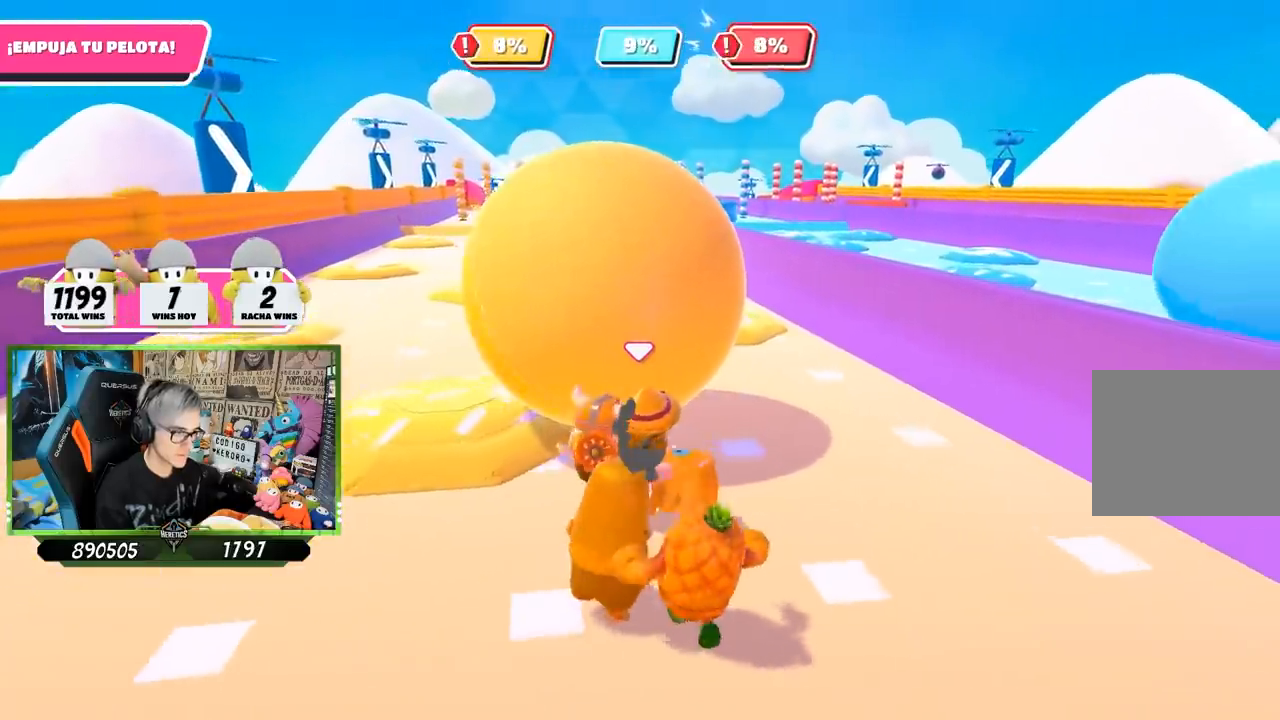
{"buttons": [], "left_stick": "up", "right_stick": "center", "events": [[333, "right_stick", "center"]]}
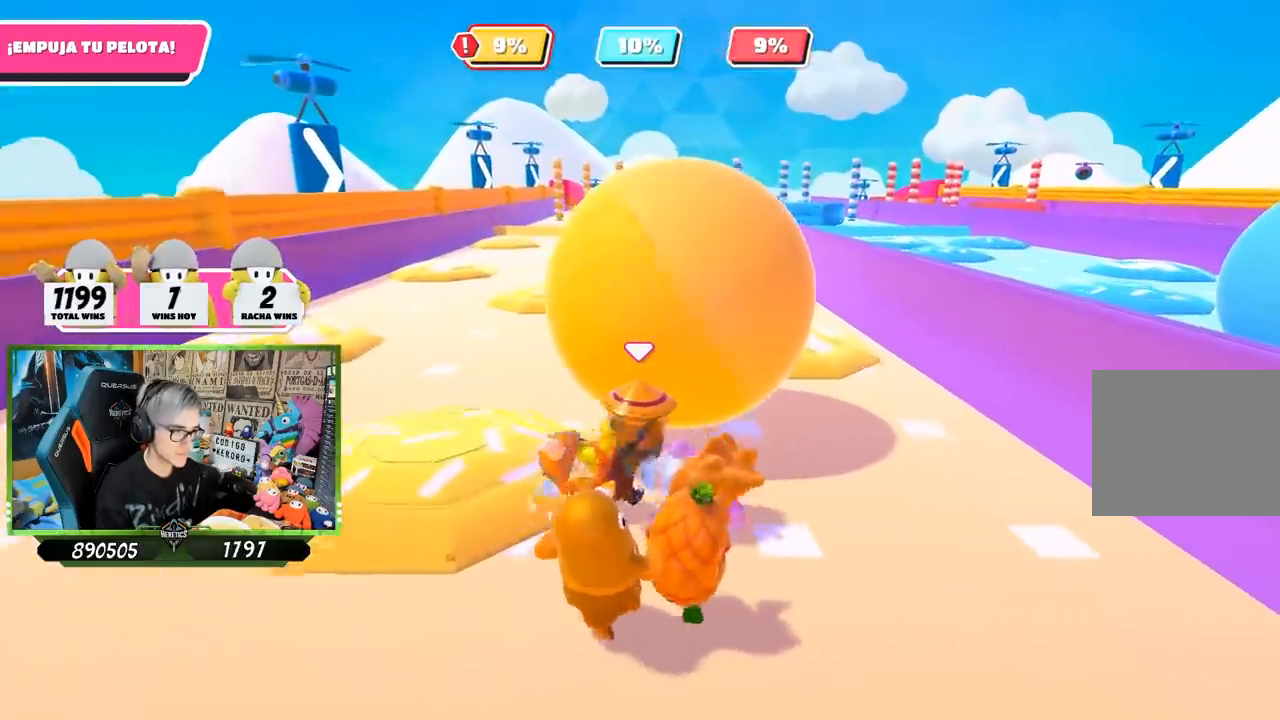
{"buttons": [], "left_stick": "up", "right_stick": "center", "events": [[200, "right_stick", "right"], [267, "right_stick", "up-right"], [433, "right_stick", "center"]]}
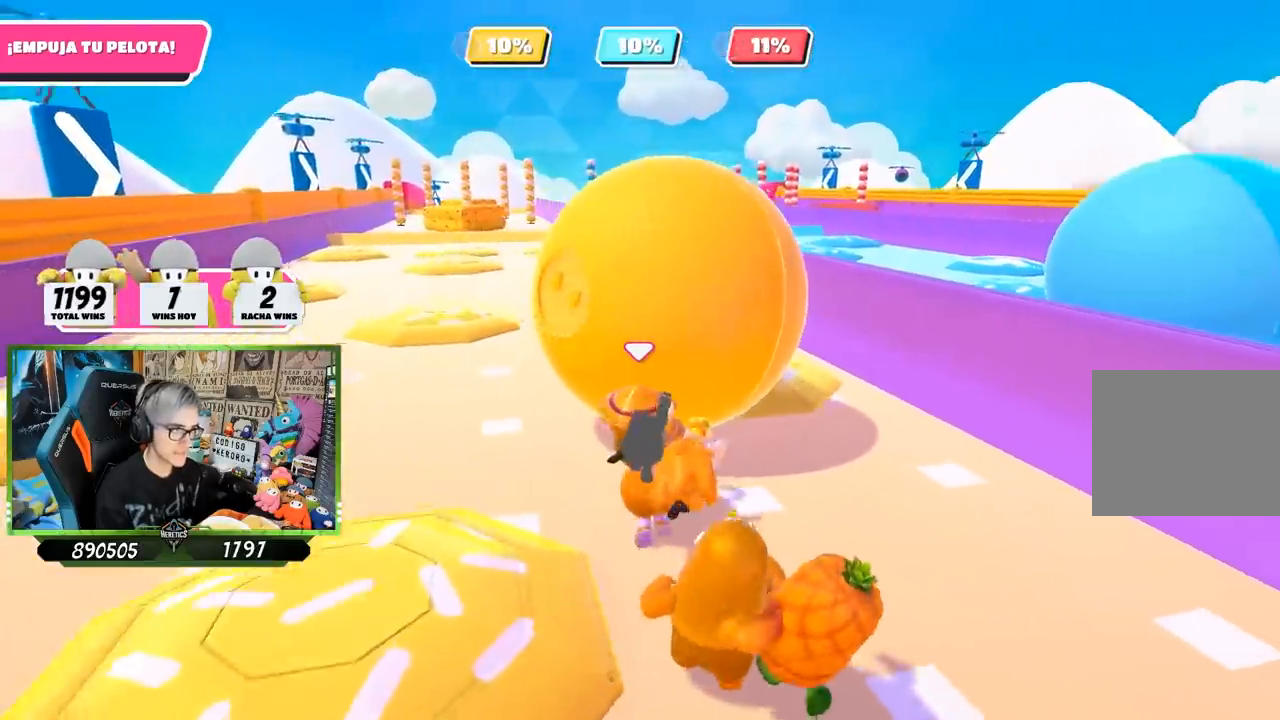
{"buttons": [], "left_stick": "up-left", "right_stick": "up", "events": [[167, "right_stick", "up"], [400, "left_stick", "up-left"]]}
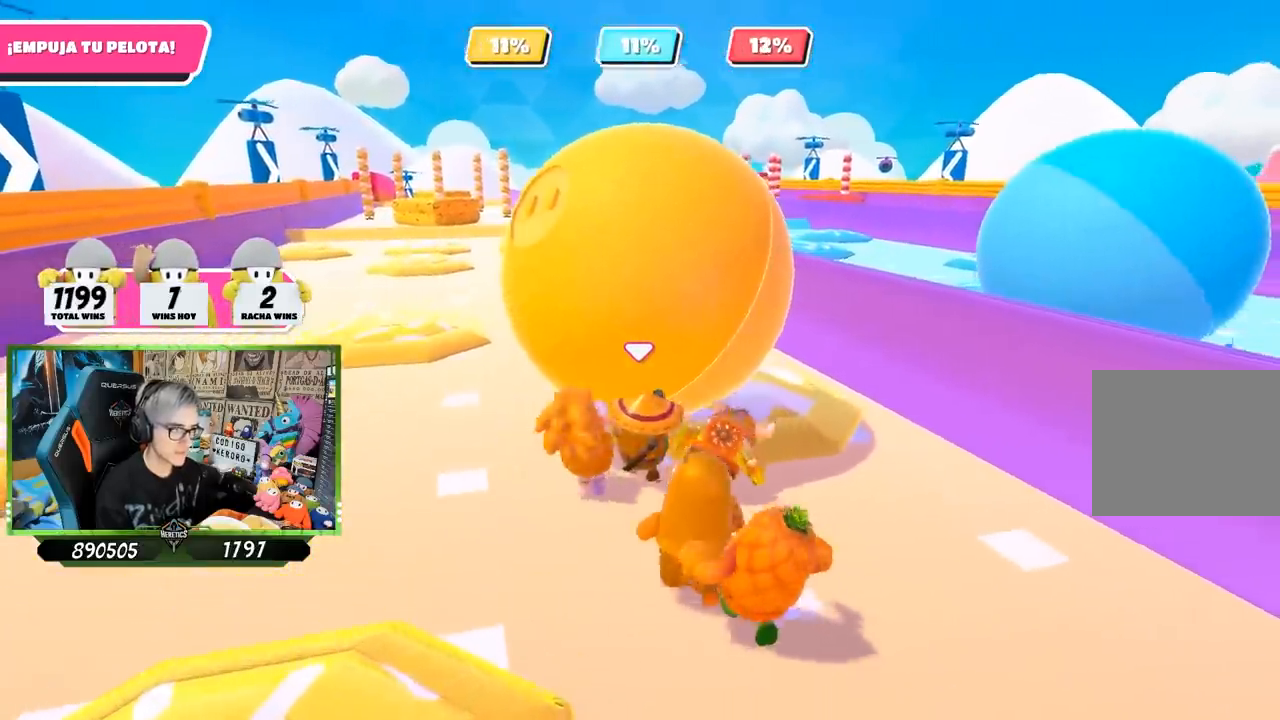
{"buttons": [], "left_stick": "up-left", "right_stick": "up", "events": [[133, "right_stick", "center"], [467, "right_stick", "up"]]}
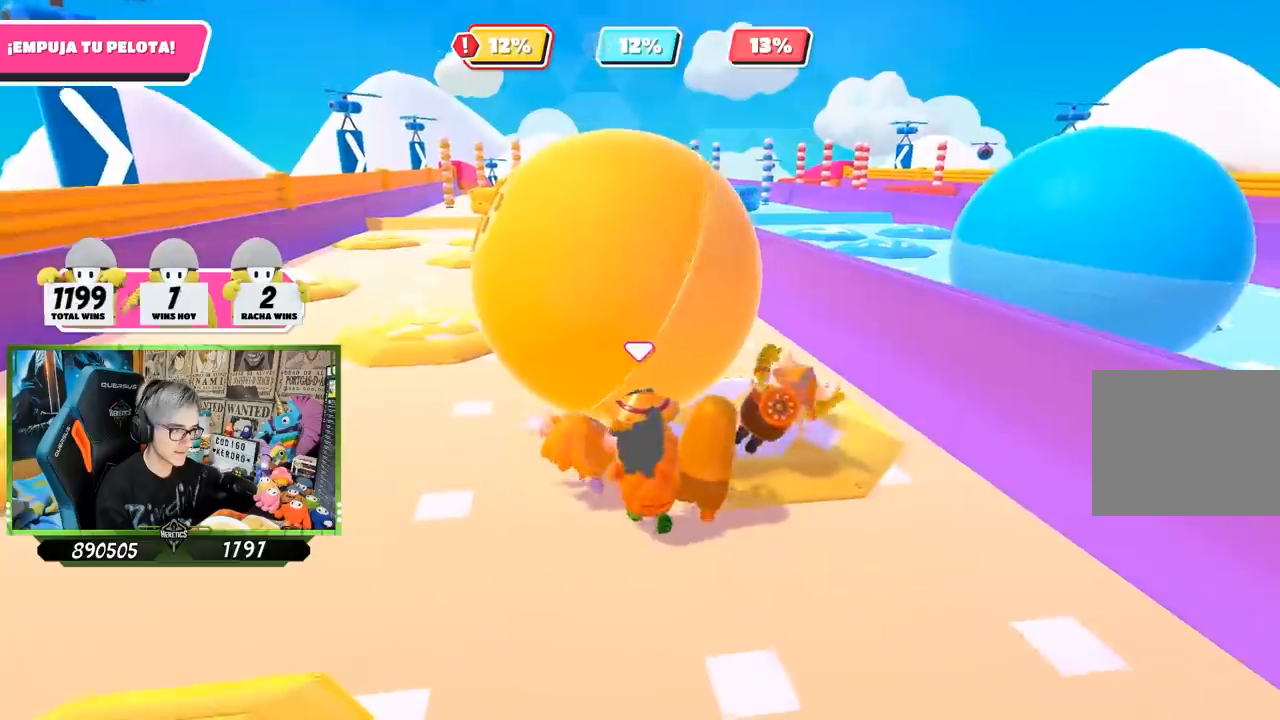
{"buttons": [], "left_stick": "up", "right_stick": "center", "events": [[200, "right_stick", "left"], [267, "right_stick", "down-left"], [383, "left_stick", "up"], [467, "right_stick", "center"]]}
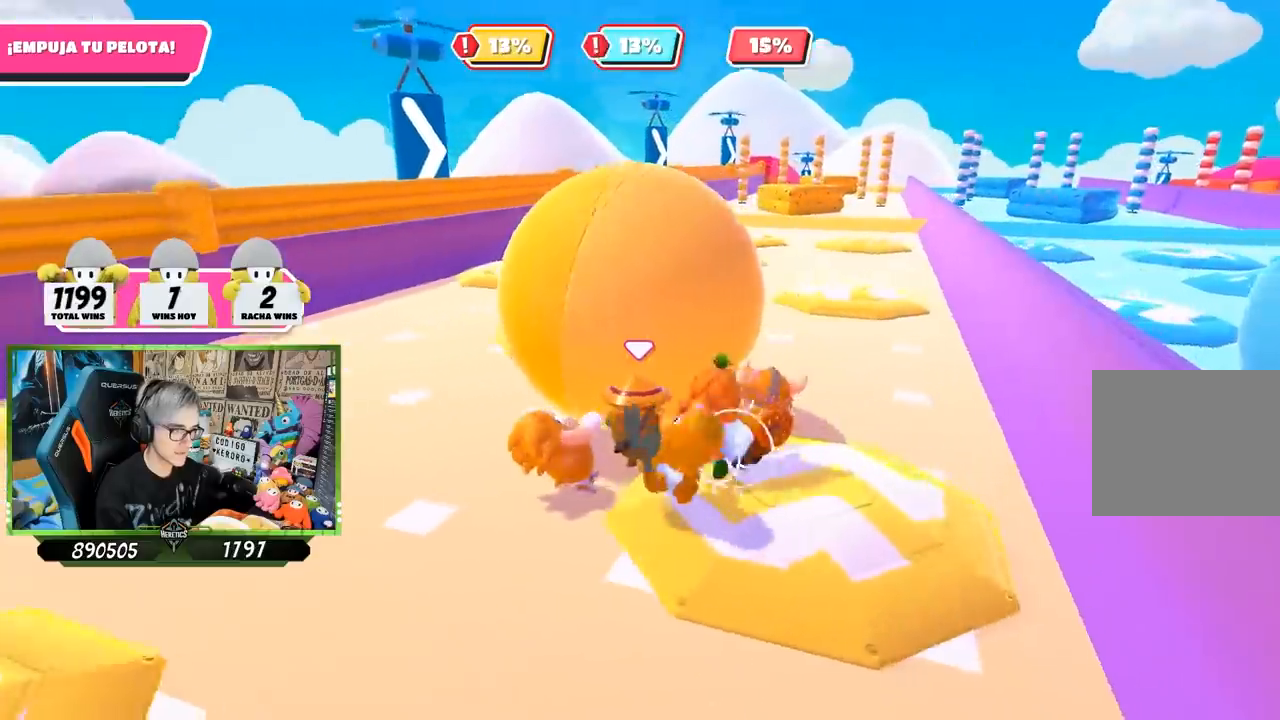
{"buttons": [], "left_stick": "up", "right_stick": "up", "events": [[67, "right_stick", "down"], [167, "right_stick", "center"], [233, "right_stick", "up"], [367, "right_stick", "up-left"], [500, "right_stick", "up"]]}
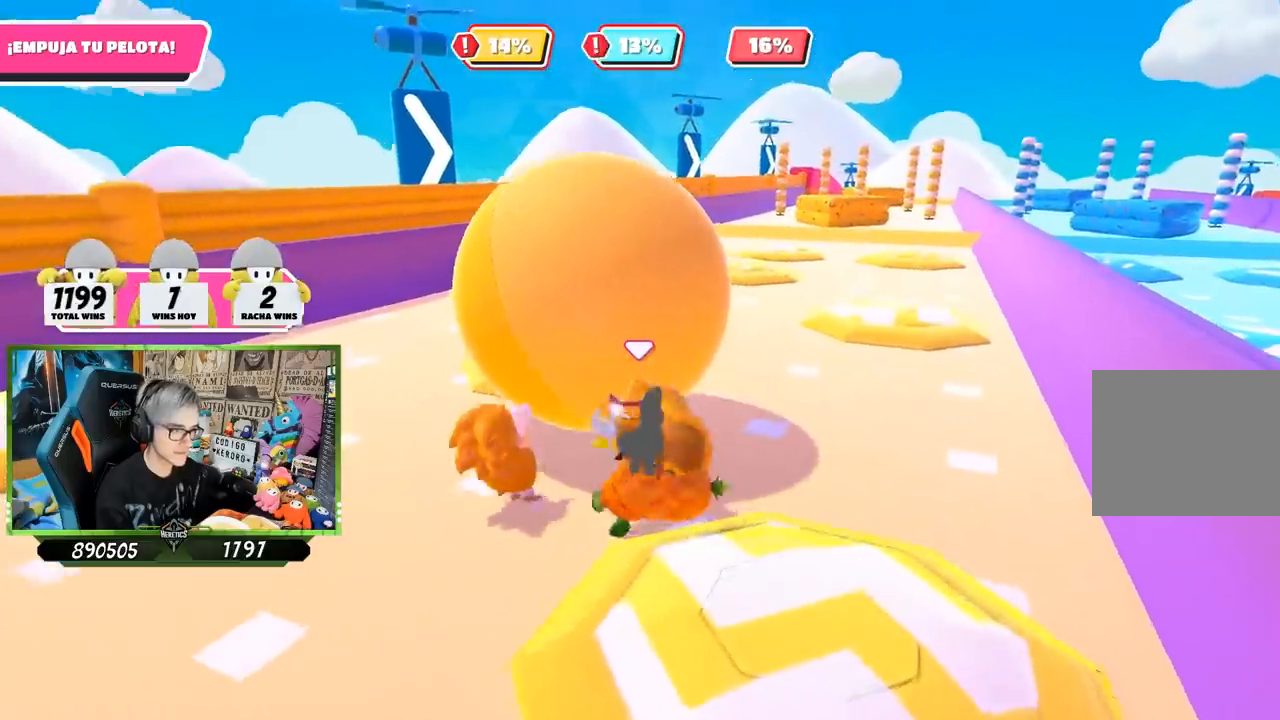
{"buttons": [], "left_stick": "up", "right_stick": "up", "events": []}
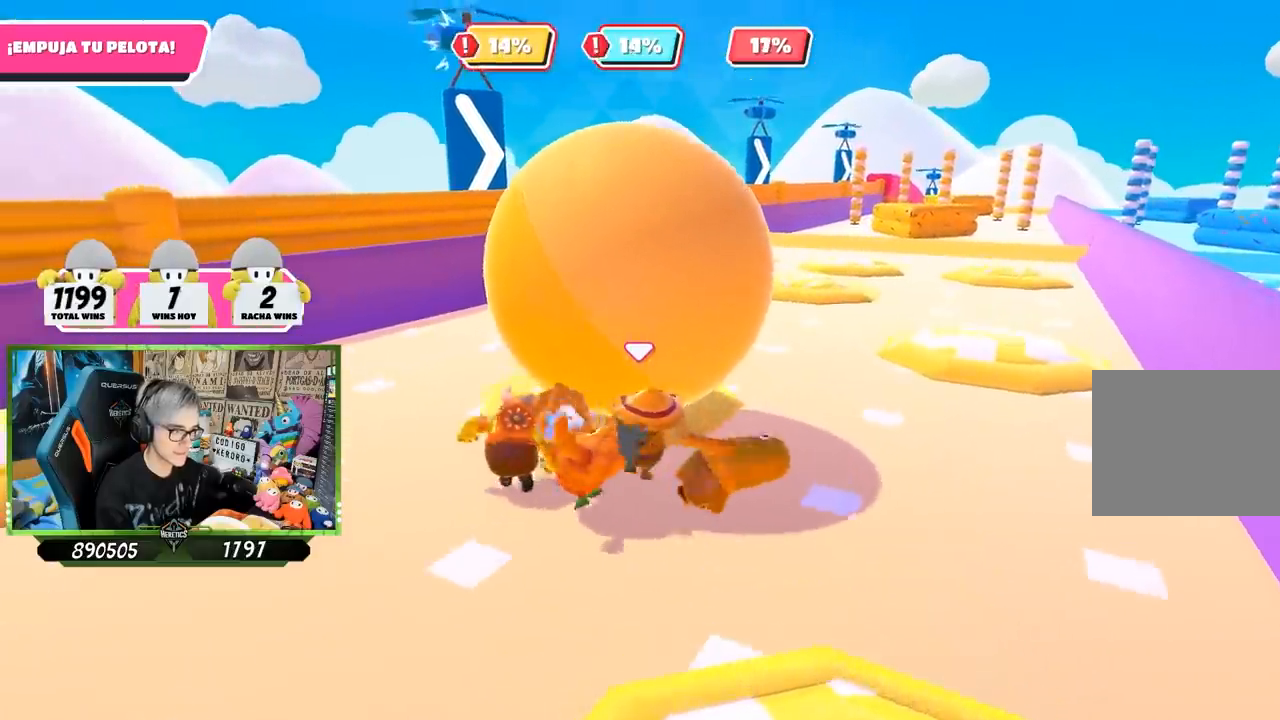
{"buttons": [], "left_stick": "up", "right_stick": "up", "events": []}
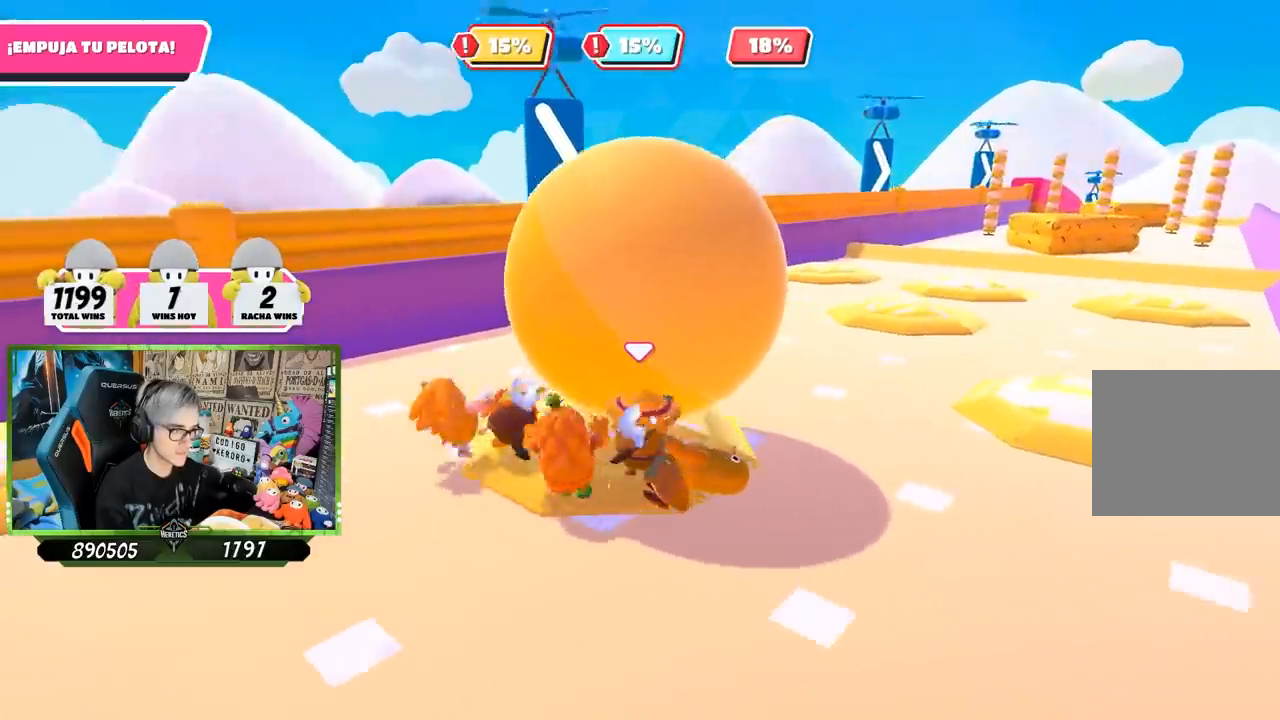
{"buttons": [], "left_stick": "up-right", "right_stick": "down", "events": [[267, "right_stick", "center"], [350, "right_stick", "down"], [483, "left_stick", "up-right"]]}
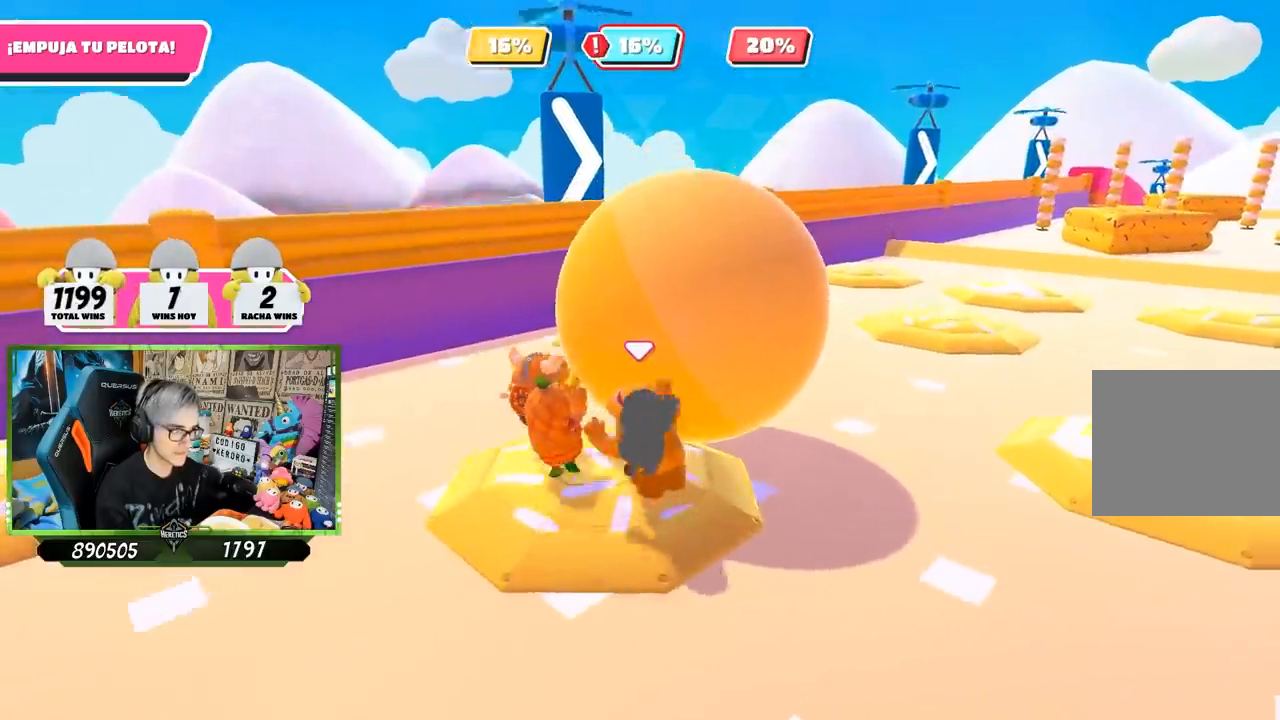
{"buttons": [], "left_stick": "up-right", "right_stick": "right", "events": [[17, "right_stick", "center"], [383, "right_stick", "down"], [500, "right_stick", "right"]]}
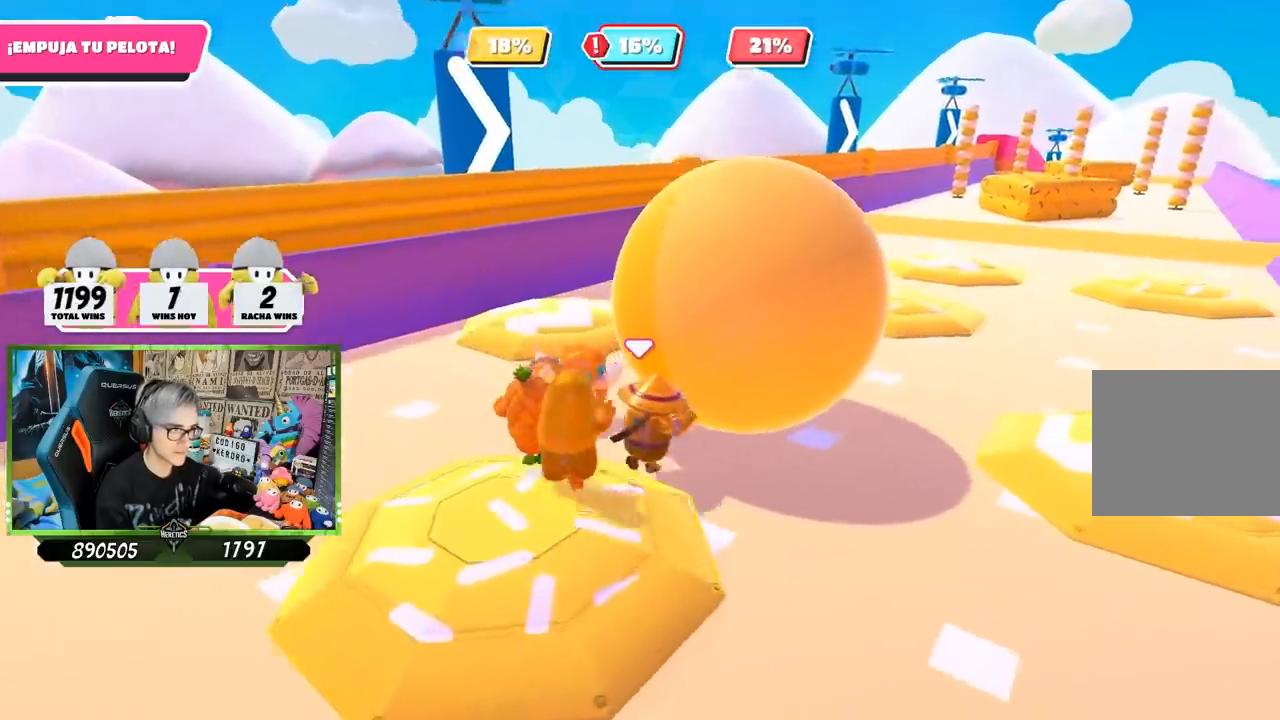
{"buttons": [], "left_stick": "up", "right_stick": "right", "events": [[167, "right_stick", "down-right"], [350, "right_stick", "right"], [500, "left_stick", "up"]]}
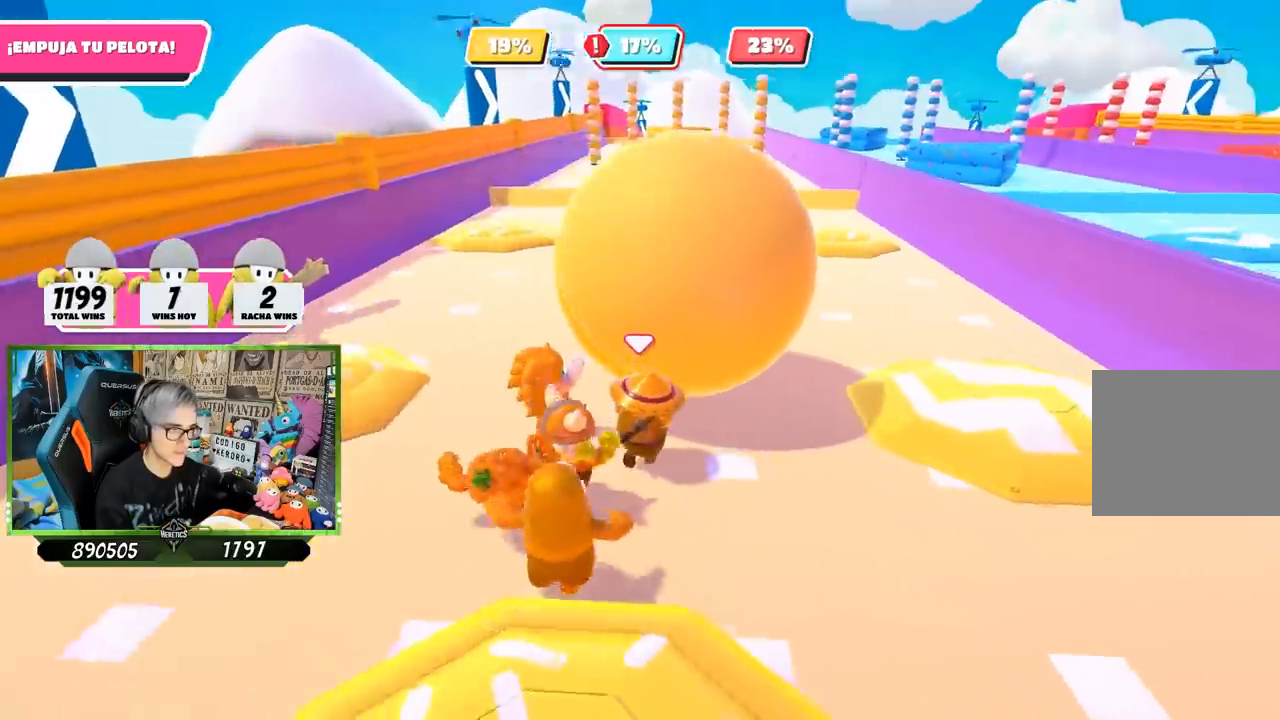
{"buttons": [], "left_stick": "up", "right_stick": "up", "events": [[100, "right_stick", "down"], [233, "right_stick", "center"], [300, "right_stick", "up"]]}
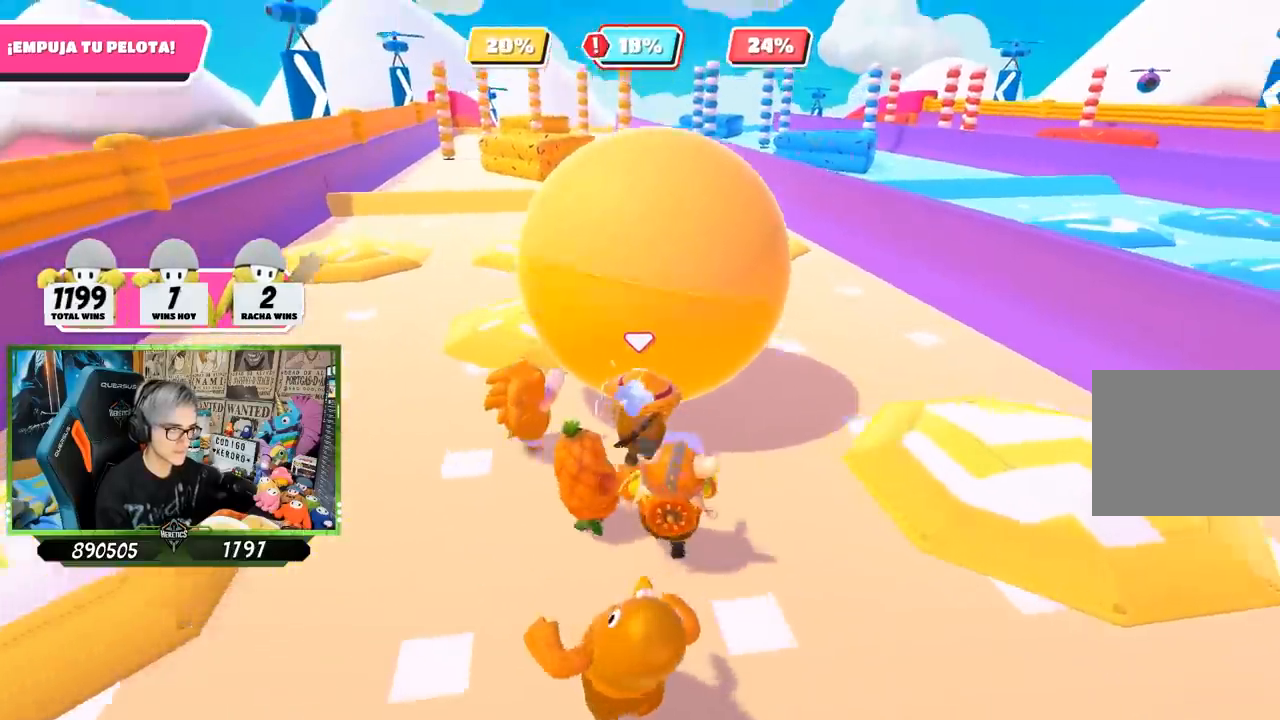
{"buttons": [], "left_stick": "up", "right_stick": "up", "events": []}
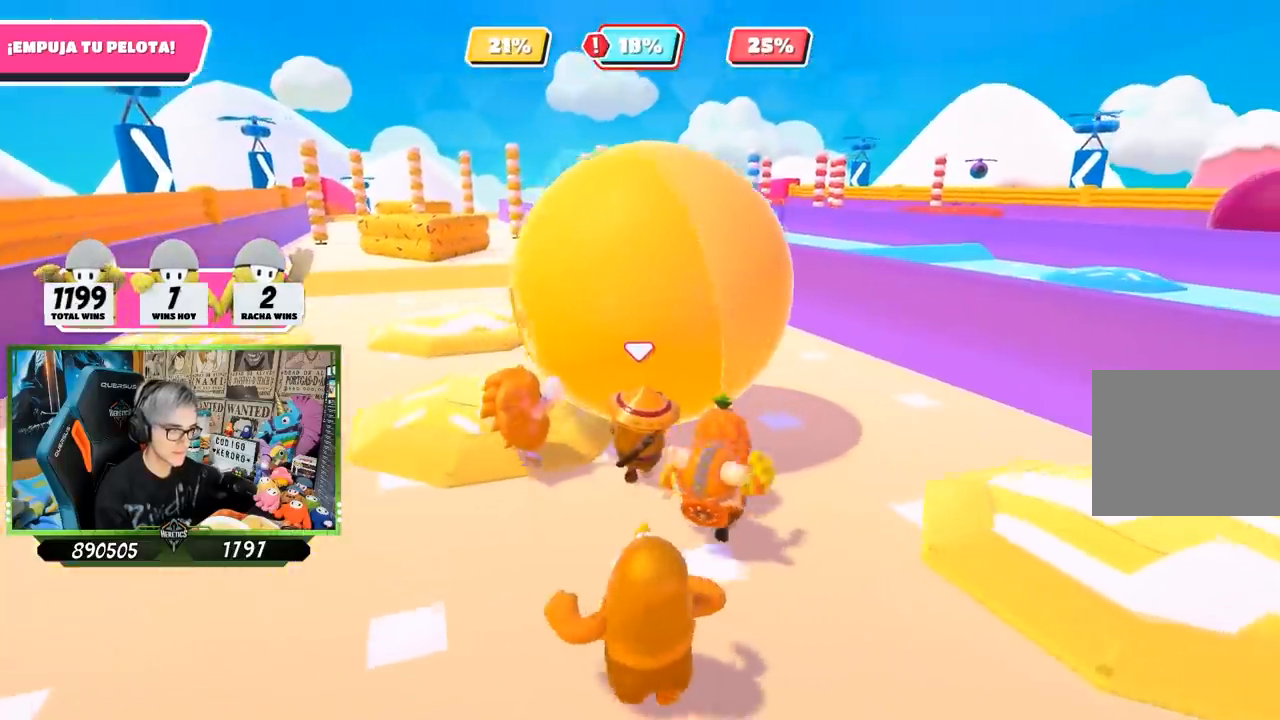
{"buttons": [], "left_stick": "up", "right_stick": "center", "events": [[267, "right_stick", "center"], [317, "right_stick", "down-right"], [433, "right_stick", "center"]]}
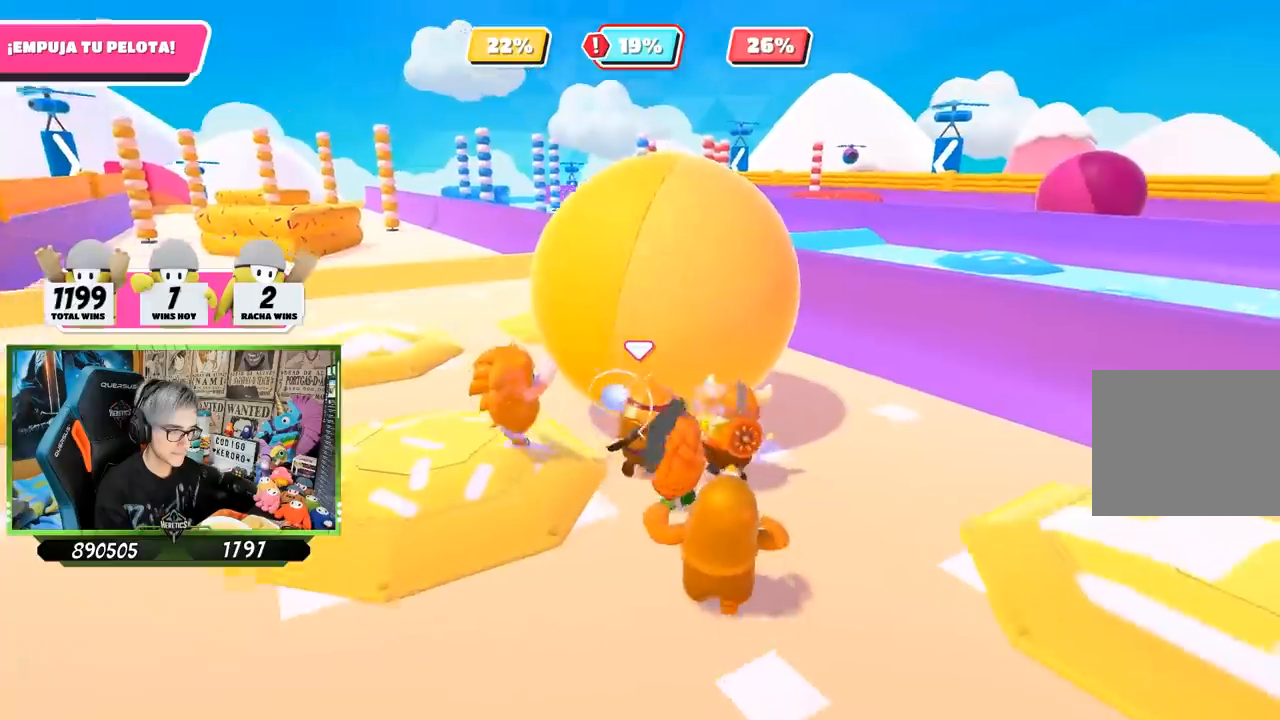
{"buttons": [], "left_stick": "up", "right_stick": "center", "events": [[133, "right_stick", "up-right"], [333, "right_stick", "down"], [500, "right_stick", "center"]]}
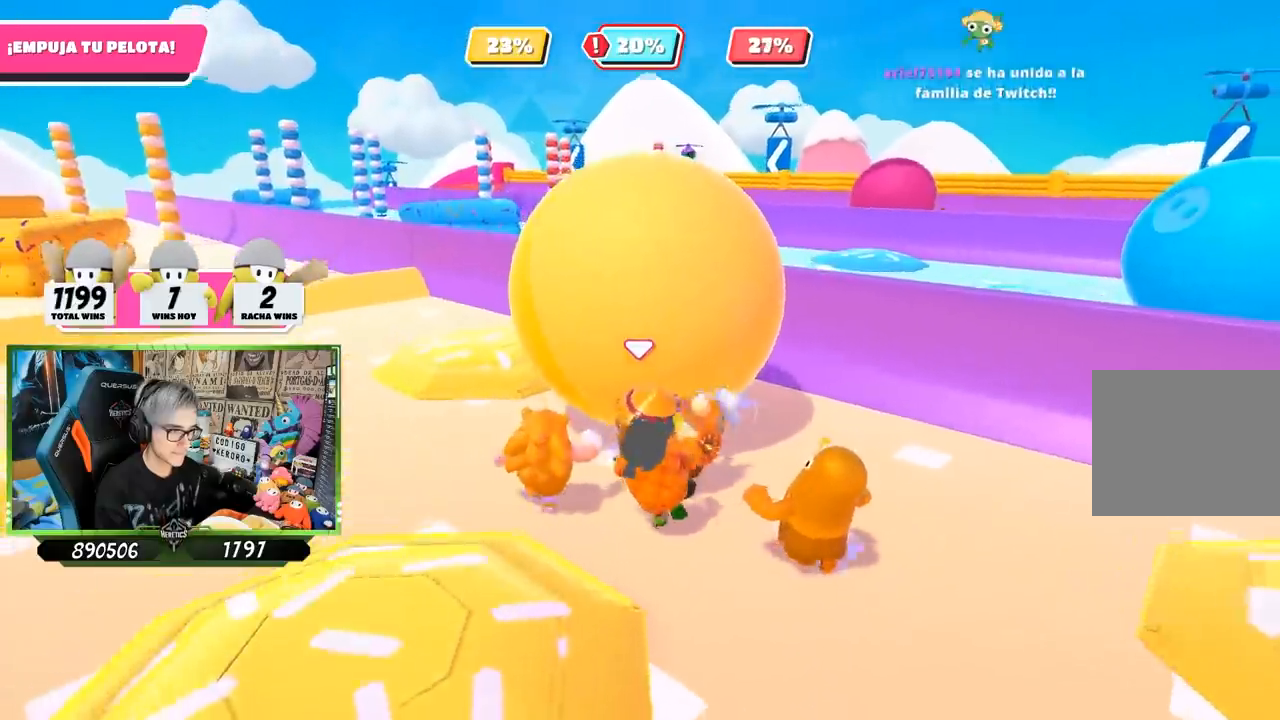
{"buttons": [], "left_stick": "up", "right_stick": "down-right", "events": [[167, "right_stick", "right"], [233, "right_stick", "up-right"], [367, "right_stick", "down-right"]]}
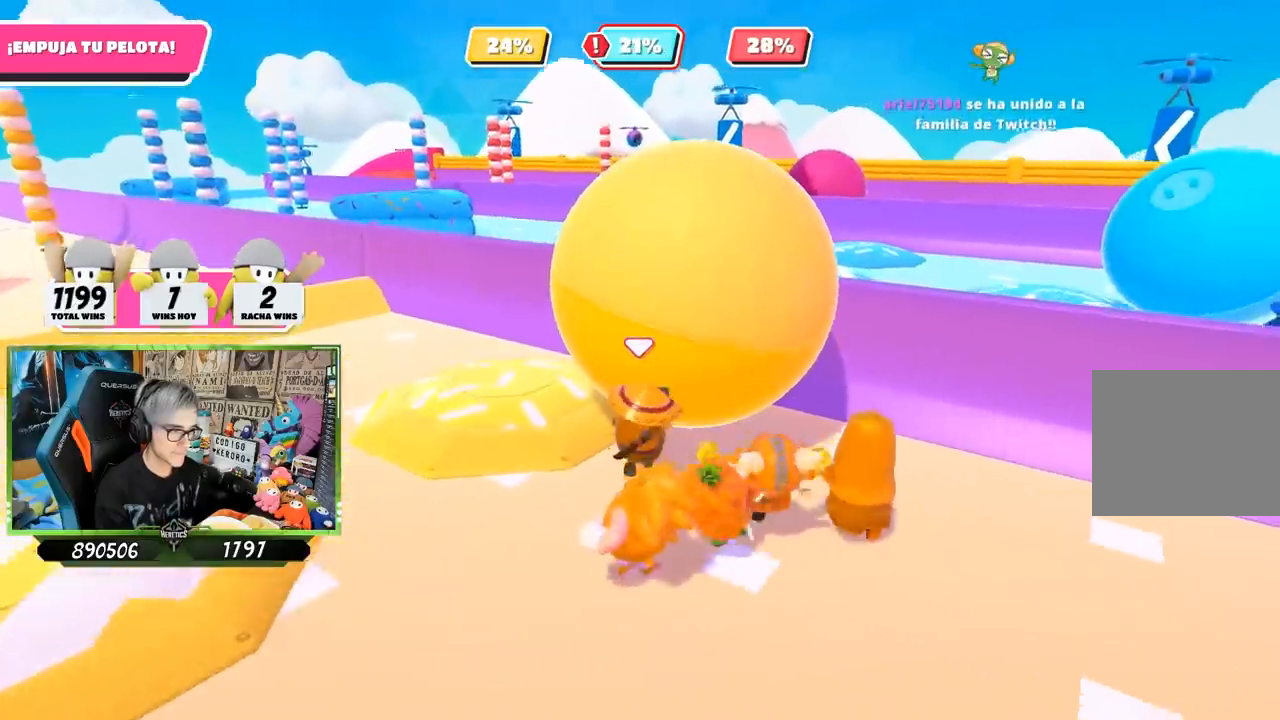
{"buttons": [], "left_stick": "up-left", "right_stick": "up-right", "events": [[83, "right_stick", "center"], [133, "left_stick", "up-left"], [133, "right_stick", "up-right"]]}
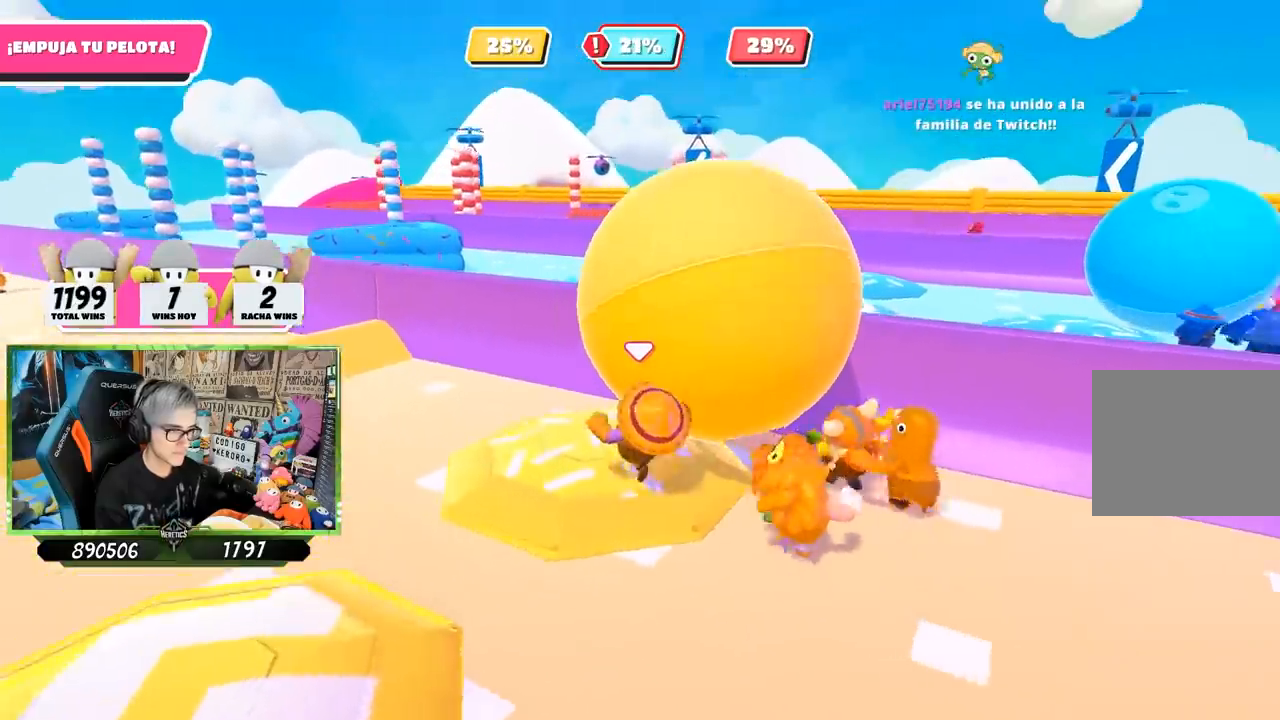
{"buttons": [], "left_stick": "down-right", "right_stick": "up", "events": [[33, "right_stick", "center"], [133, "right_stick", "up-right"], [250, "right_stick", "up"], [300, "left_stick", "down-left"], [433, "left_stick", "down-right"]]}
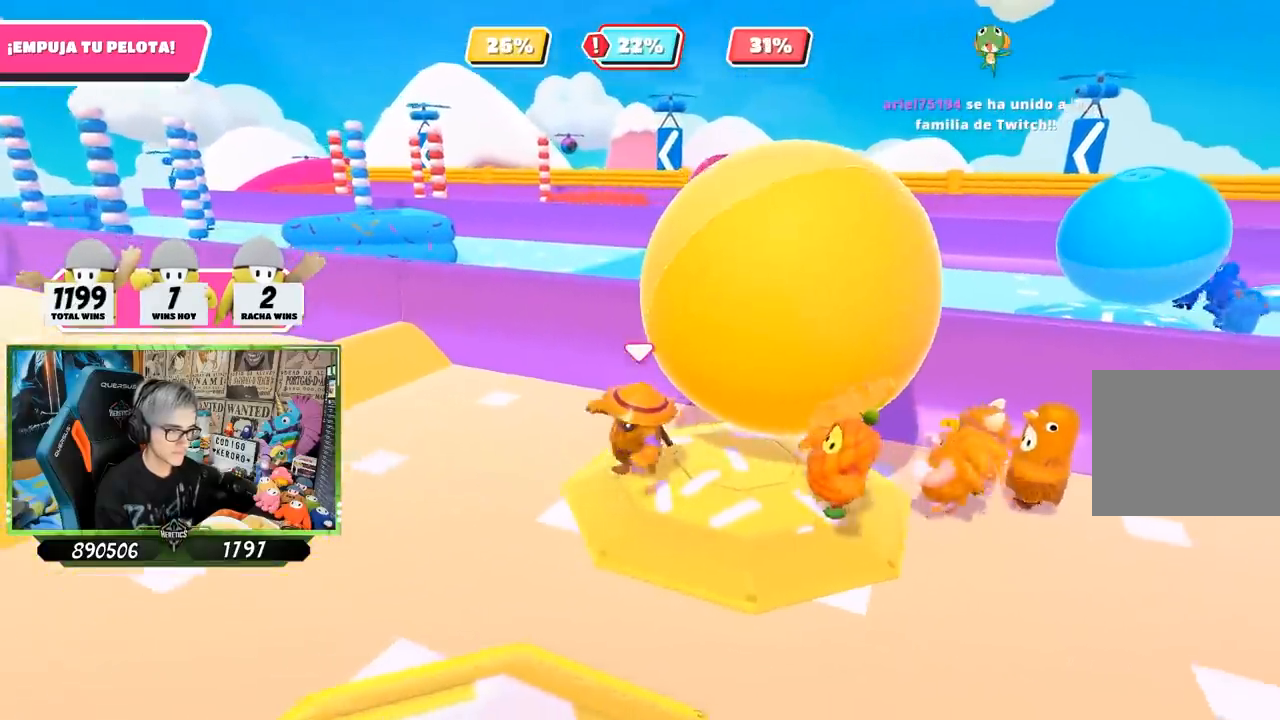
{"buttons": [], "left_stick": "up-left", "right_stick": "down", "events": [[67, "right_stick", "center"], [167, "left_stick", "up"], [300, "left_stick", "up-left"], [400, "right_stick", "down"]]}
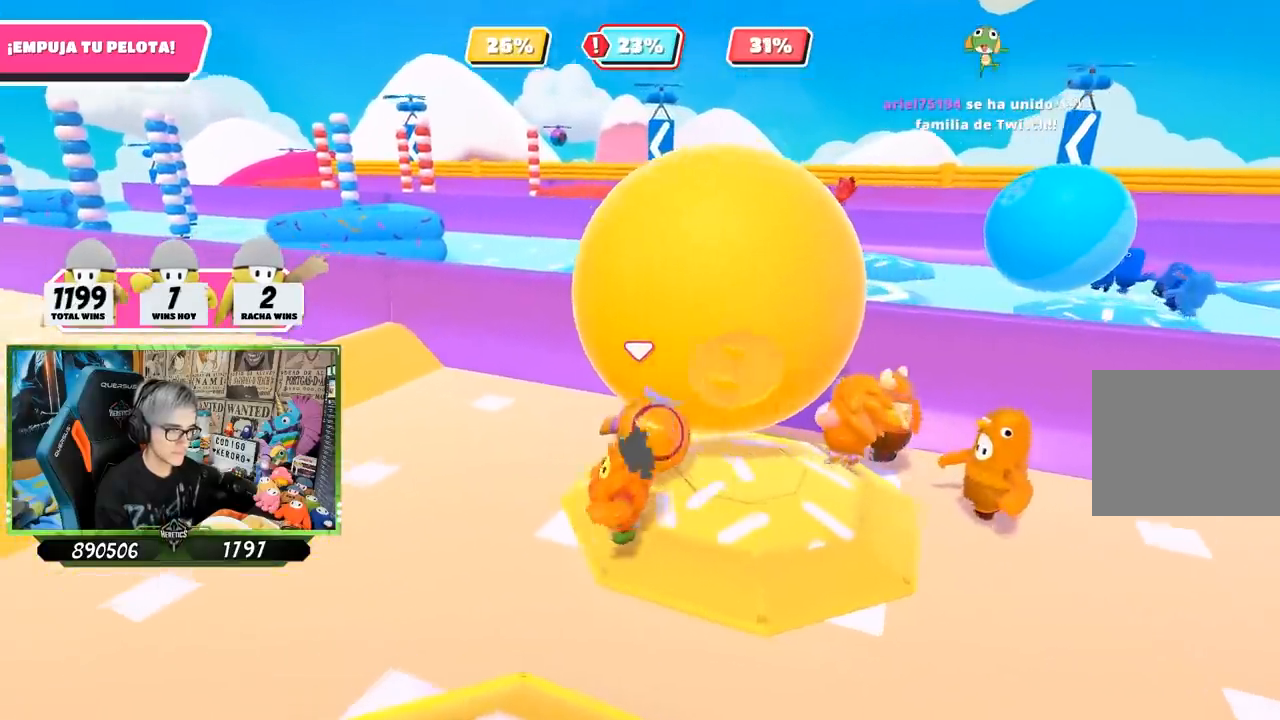
{"buttons": [], "left_stick": "up-left", "right_stick": "down-right", "events": [[17, "right_stick", "center"], [300, "left_stick", "down"], [300, "right_stick", "up-right"], [433, "left_stick", "left"], [467, "right_stick", "down-right"], [500, "left_stick", "up-left"]]}
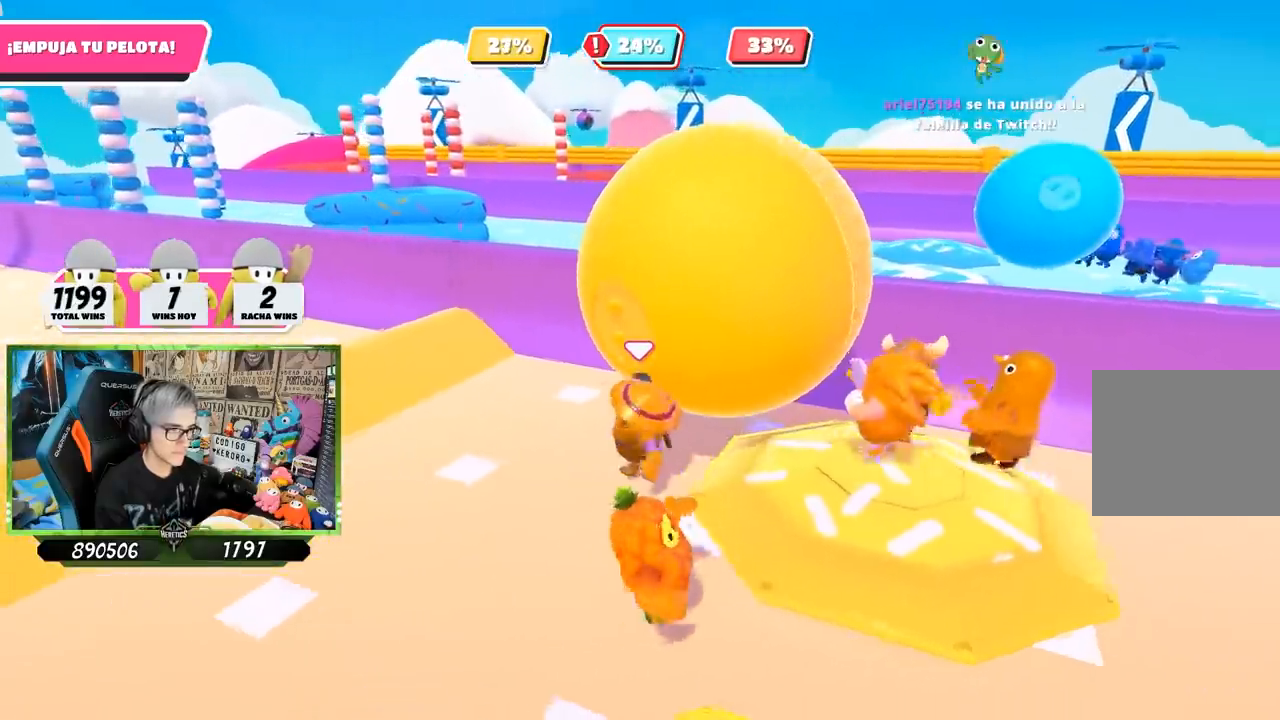
{"buttons": [], "left_stick": "up-left", "right_stick": "center", "events": [[100, "left_stick", "up"], [233, "left_stick", "right"], [333, "left_stick", "left"], [500, "left_stick", "up-left"], [500, "right_stick", "center"]]}
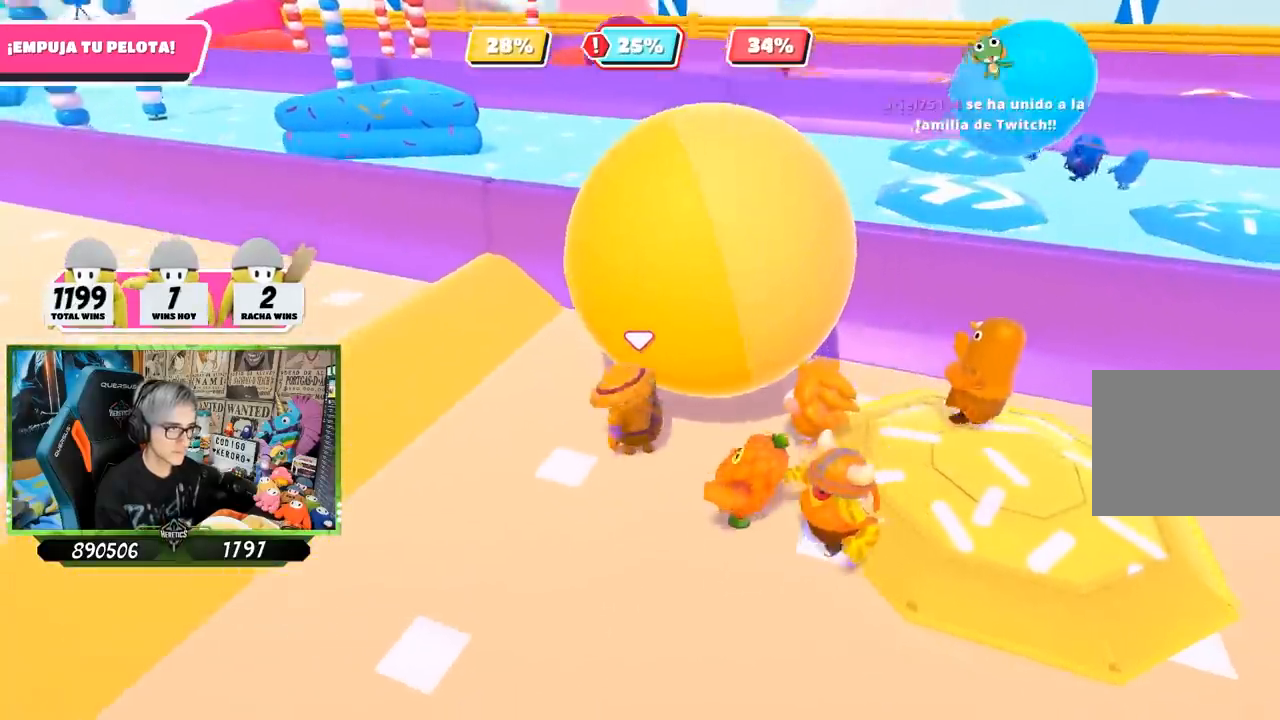
{"buttons": [], "left_stick": "up-right", "right_stick": "center", "events": [[100, "left_stick", "down"], [100, "right_stick", "up-right"], [267, "left_stick", "up"], [267, "right_stick", "center"], [400, "left_stick", "up-right"]]}
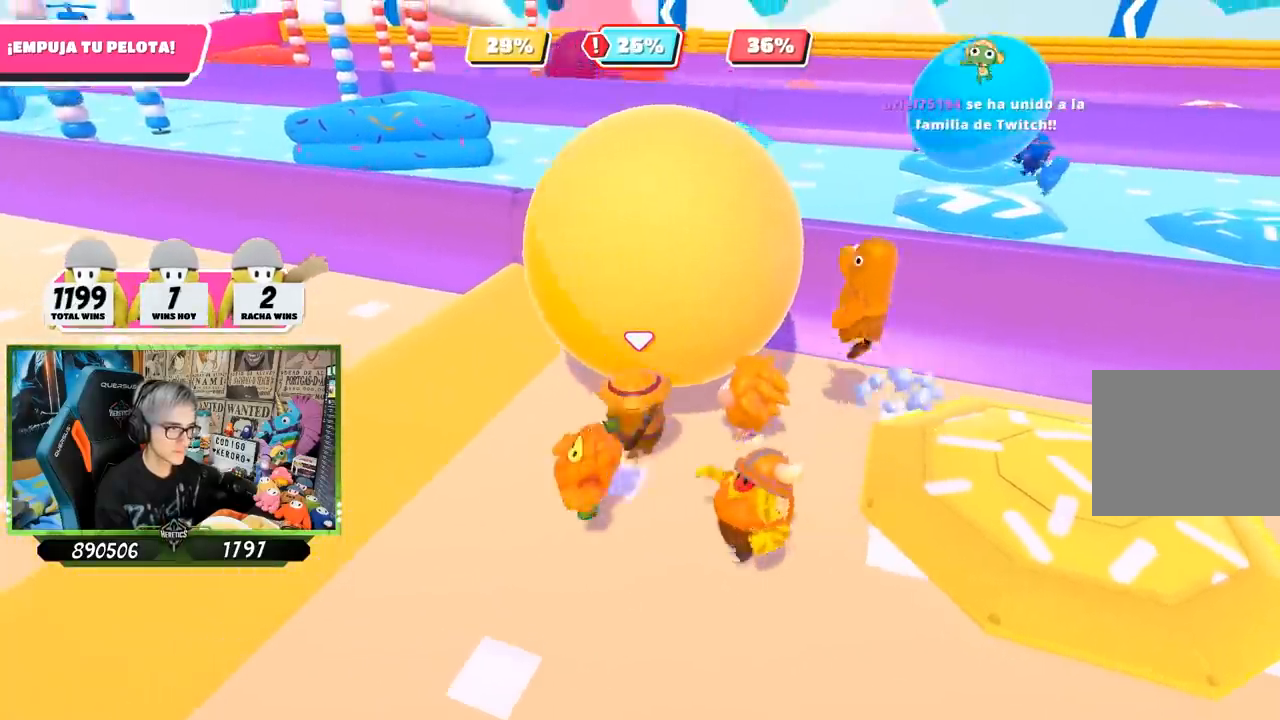
{"buttons": [], "left_stick": "up-left", "right_stick": "up", "events": [[33, "left_stick", "up"], [133, "right_stick", "down"], [167, "left_stick", "up-left"], [267, "right_stick", "down-left"], [367, "right_stick", "center"], [433, "right_stick", "up"]]}
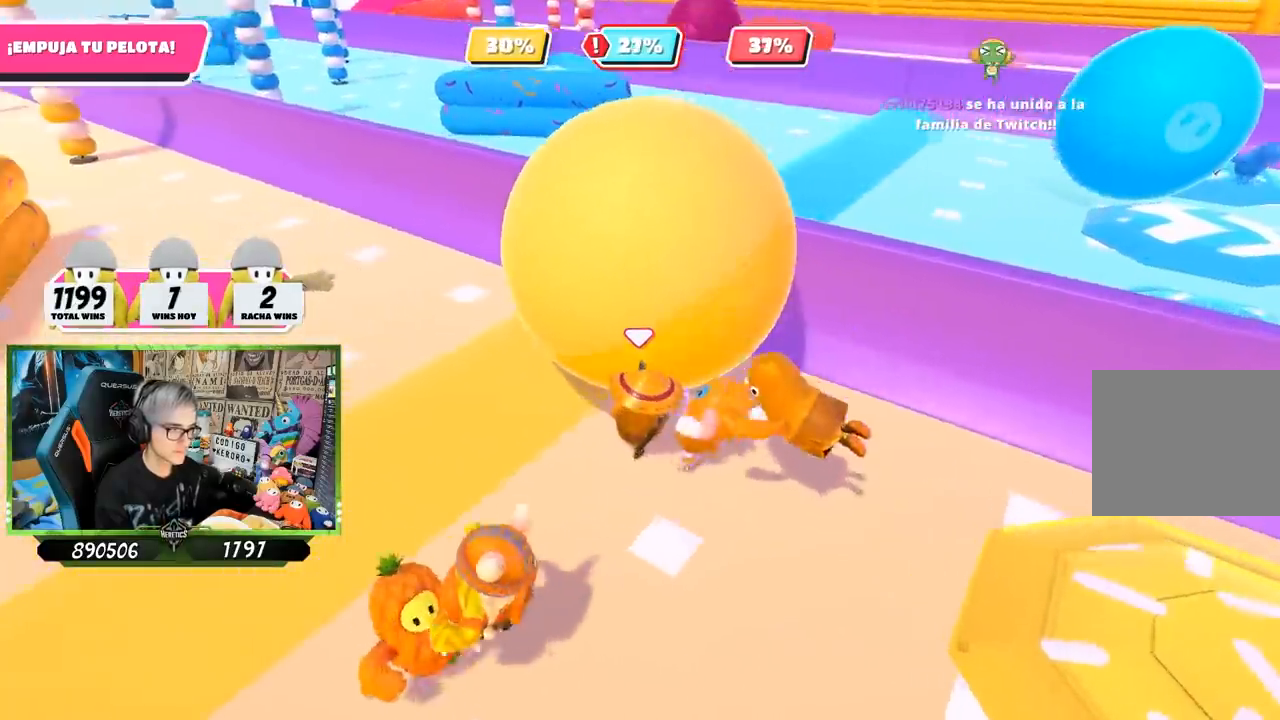
{"buttons": [], "left_stick": "up-left", "right_stick": "up", "events": [[50, "left_stick", "up"], [250, "left_stick", "up-left"]]}
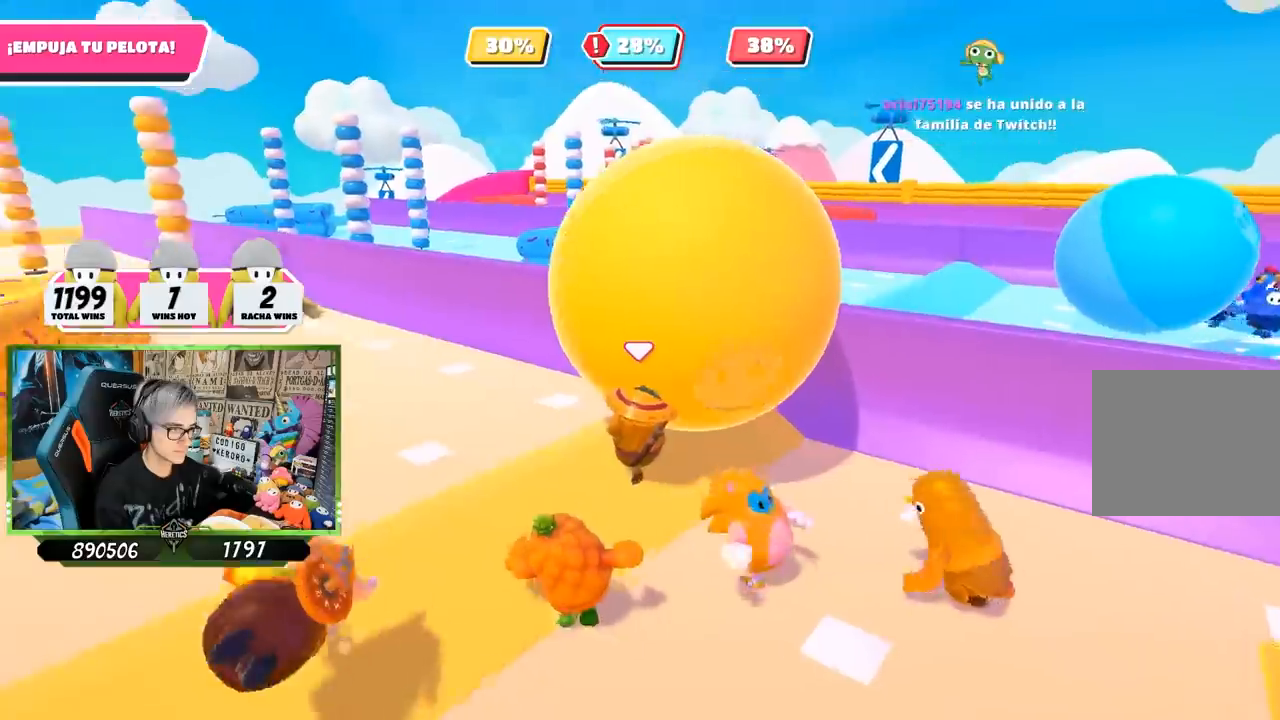
{"buttons": [], "left_stick": "up-left", "right_stick": "down-right", "events": [[33, "right_stick", "center"], [300, "right_stick", "down-right"]]}